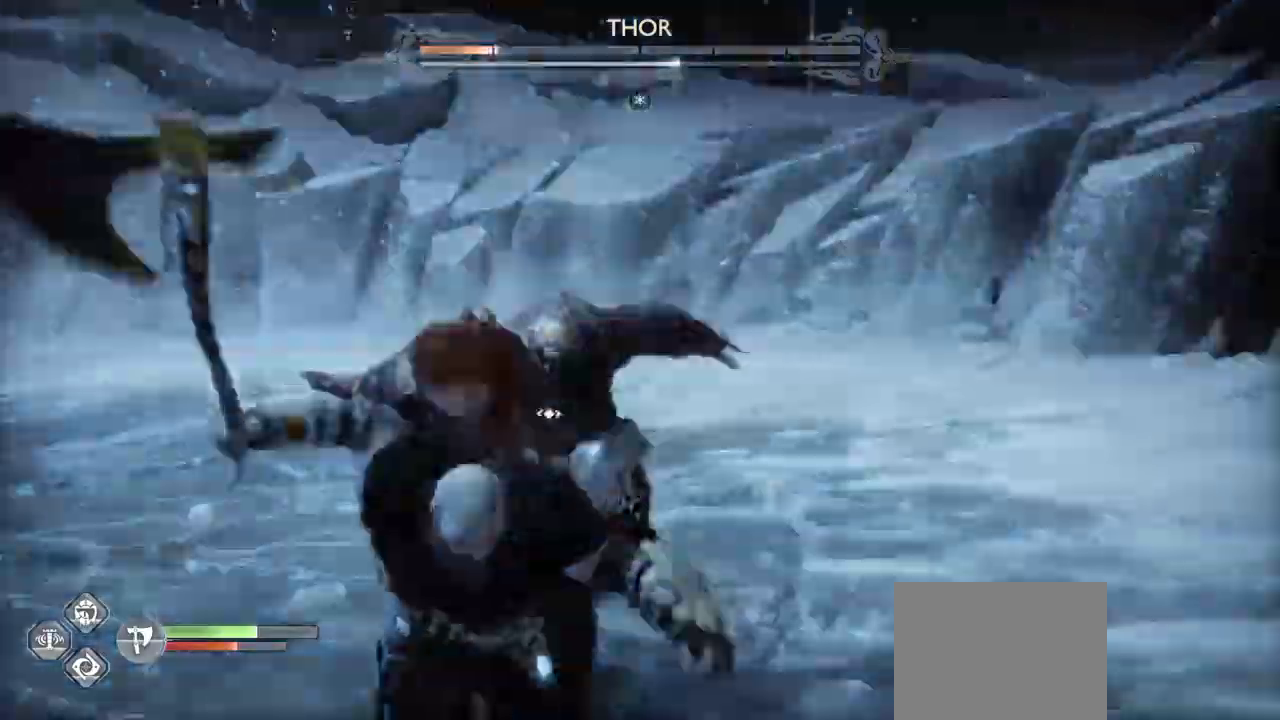
Gameplay with a controller (PlayStation layout); each line is a JSON object with the inputs held at the frame after it. "events" lists button and stick changes between this image and that frame as [ms after this image, input, new state], when the widget could be followed in between. Not read: L3 R3 SELECT.
{"buttons": [], "left_stick": "up-right", "right_stick": "center"}
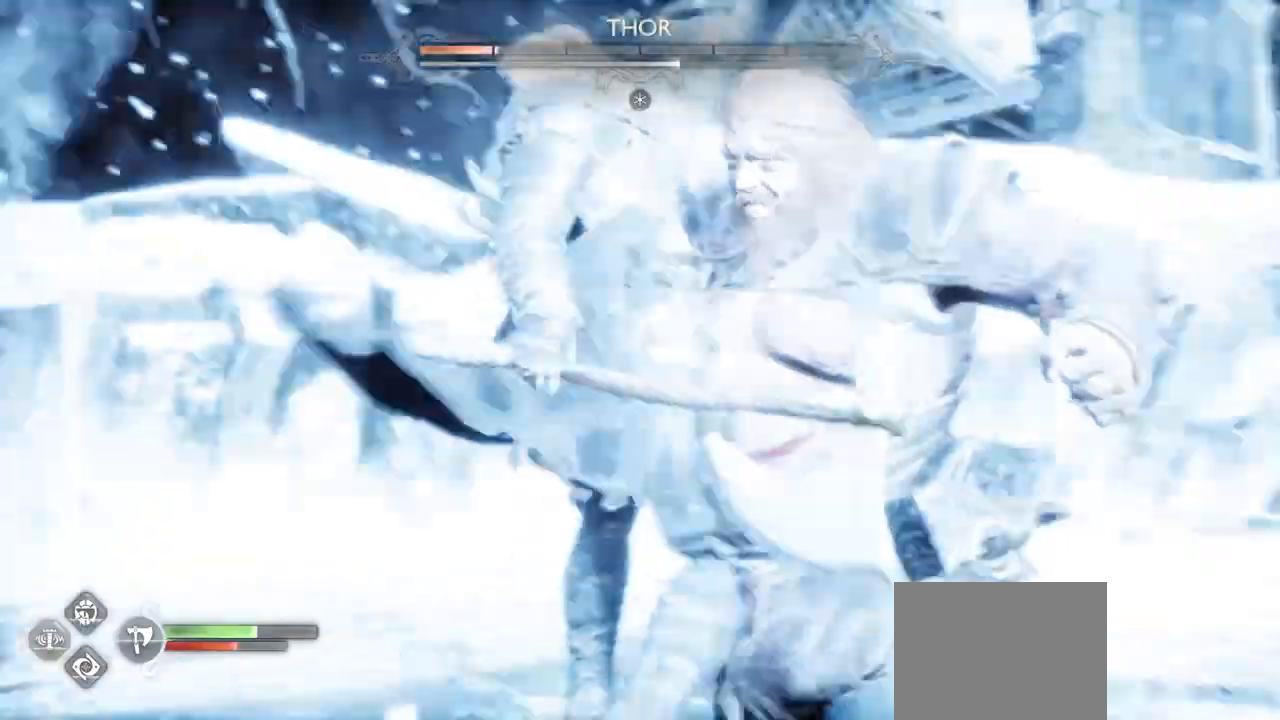
{"buttons": [], "left_stick": "right", "right_stick": "center", "events": [[201, "left_stick", "right"]]}
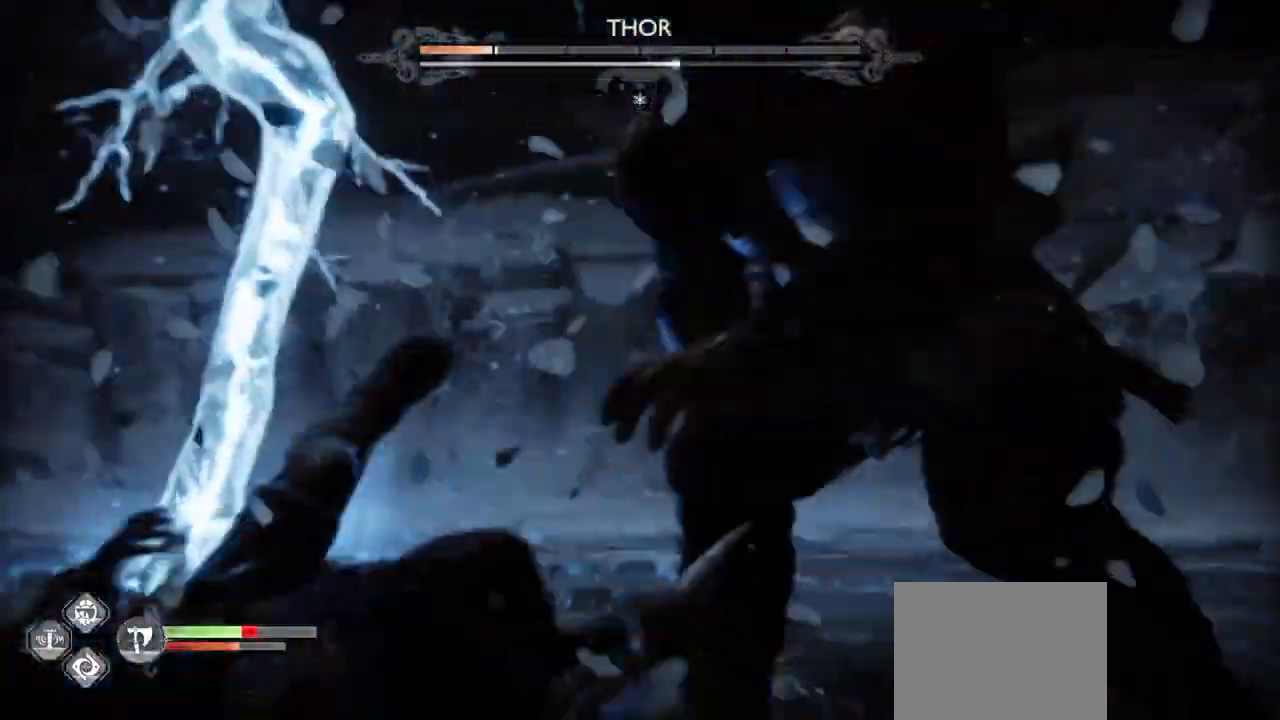
{"buttons": [], "left_stick": "up", "right_stick": "center", "events": [[200, "left_stick", "up-right"], [434, "left_stick", "up"]]}
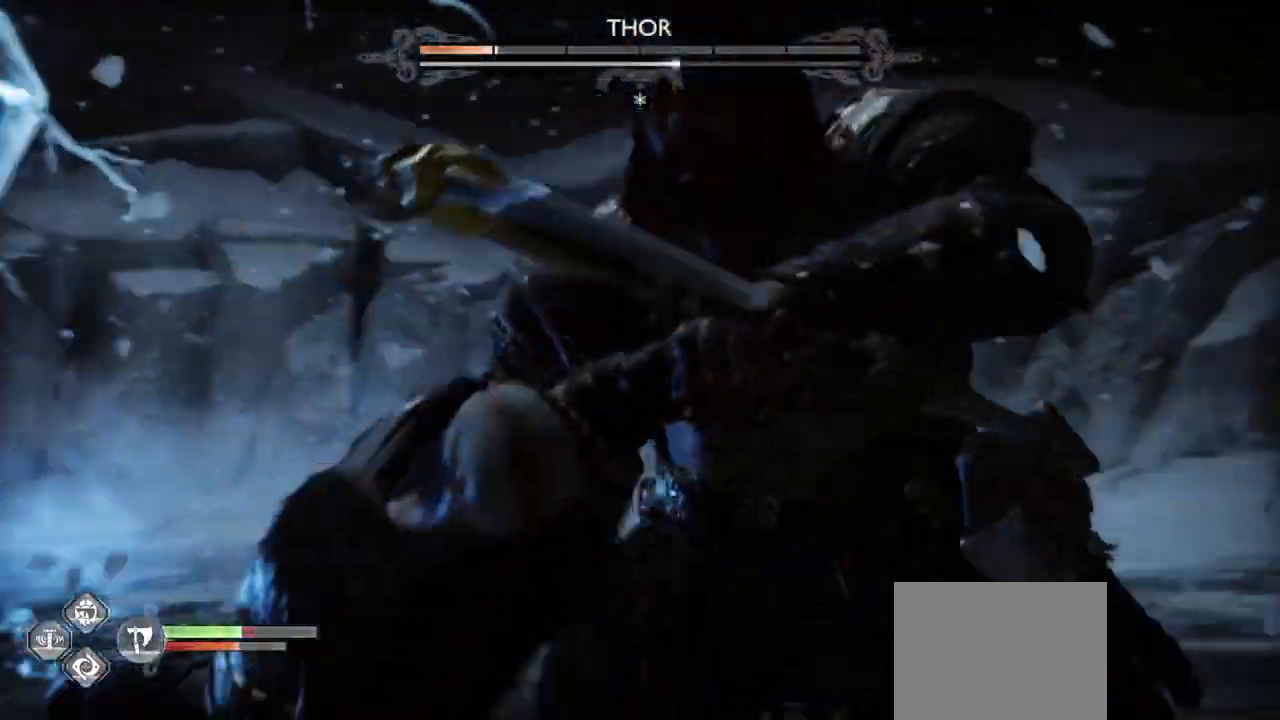
{"buttons": [], "left_stick": "up", "right_stick": "center", "events": []}
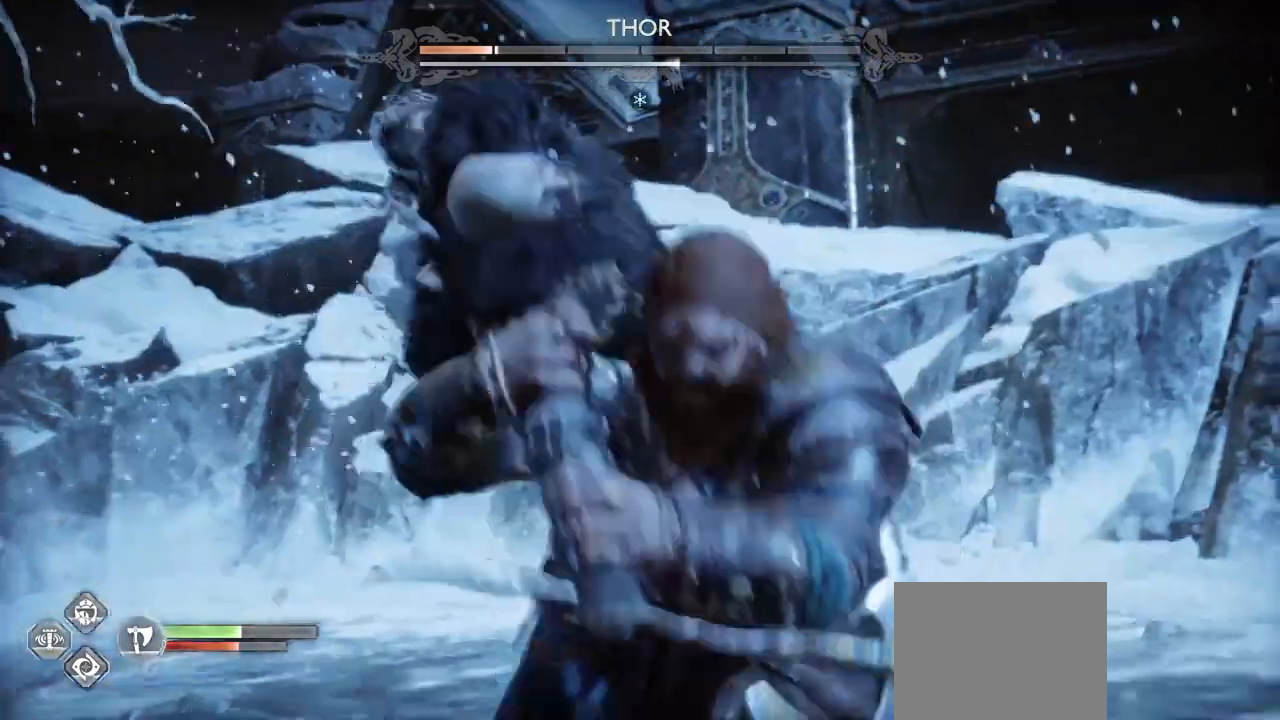
{"buttons": ["L1"], "left_stick": "up", "right_stick": "center", "events": [[267, "L1", "down"], [367, "L1", "up"], [467, "L1", "down"]]}
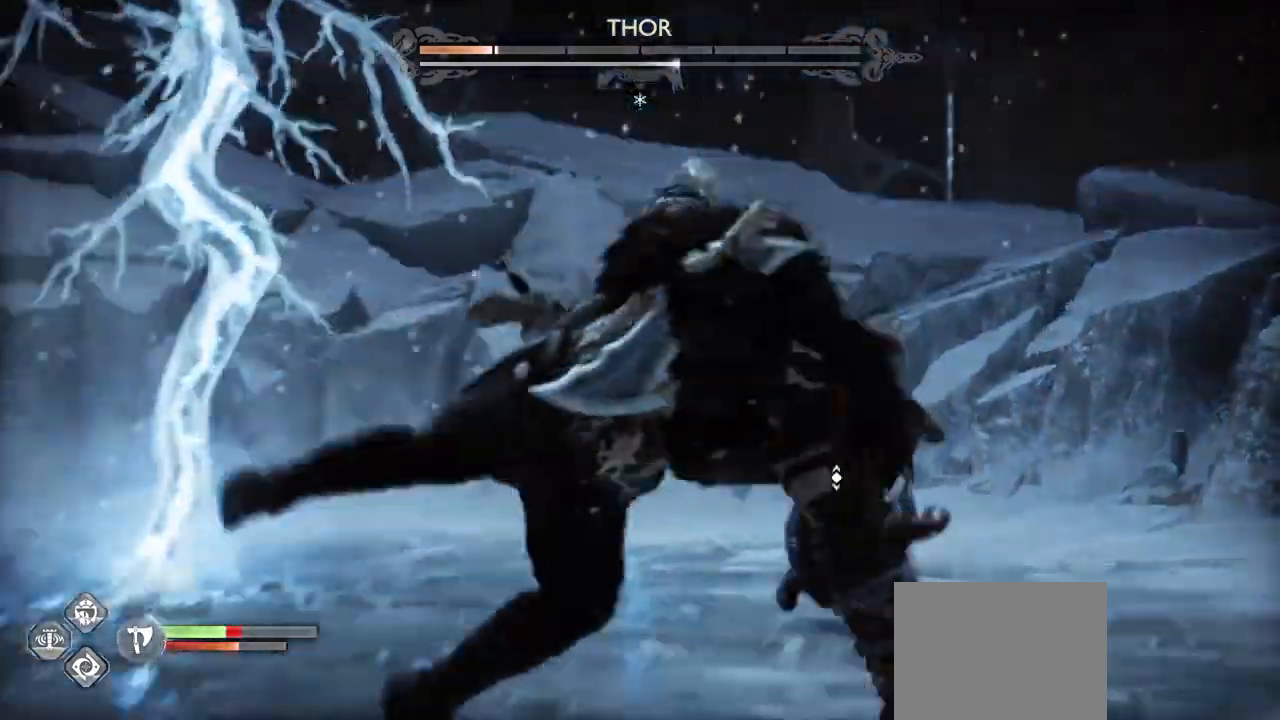
{"buttons": [], "left_stick": "center", "right_stick": "center", "events": [[67, "L1", "up"], [201, "L1", "down"], [267, "L1", "up"], [434, "left_stick", "center"]]}
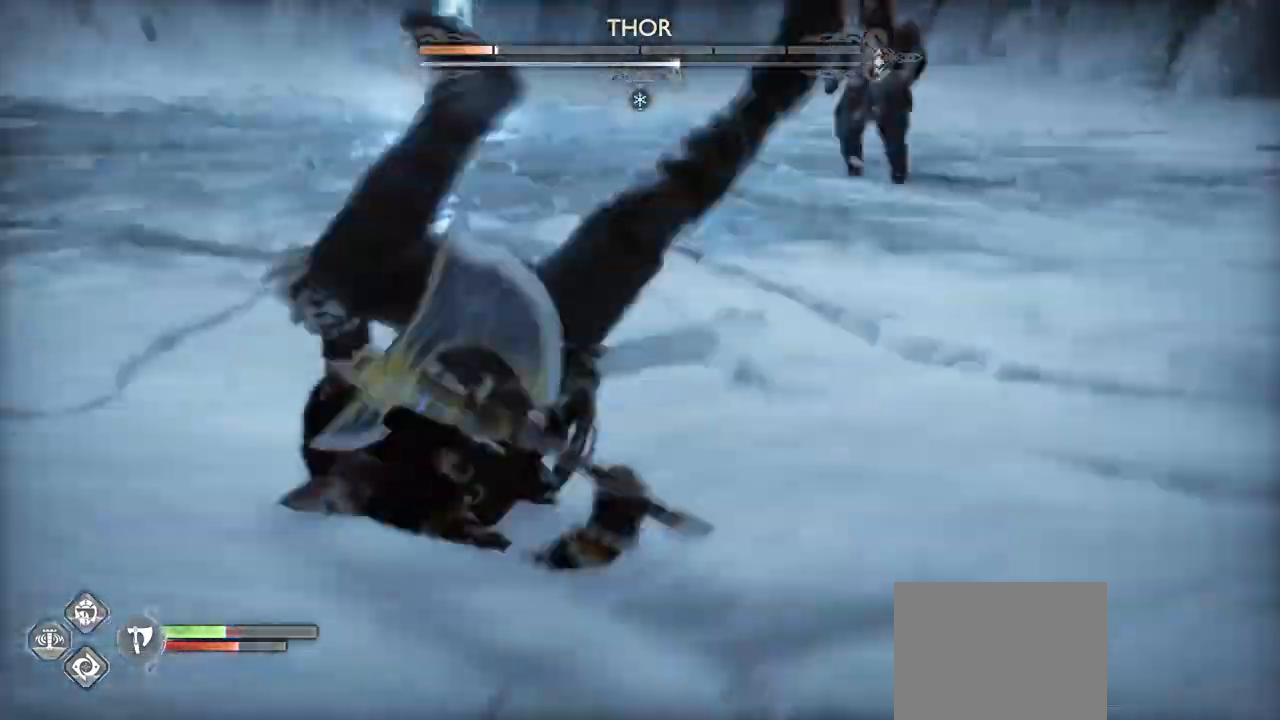
{"buttons": [], "left_stick": "up", "right_stick": "center", "events": [[100, "left_stick", "up-right"], [500, "left_stick", "up"]]}
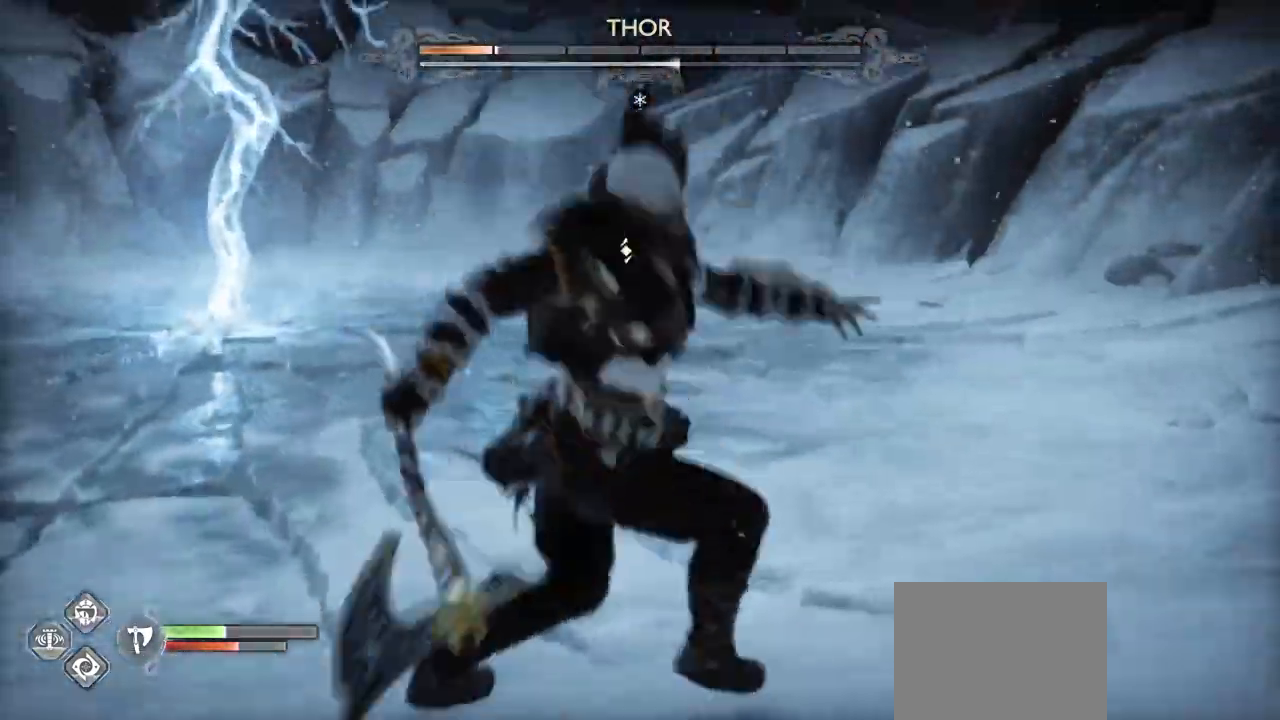
{"buttons": [], "left_stick": "center", "right_stick": "center", "events": [[334, "left_stick", "center"]]}
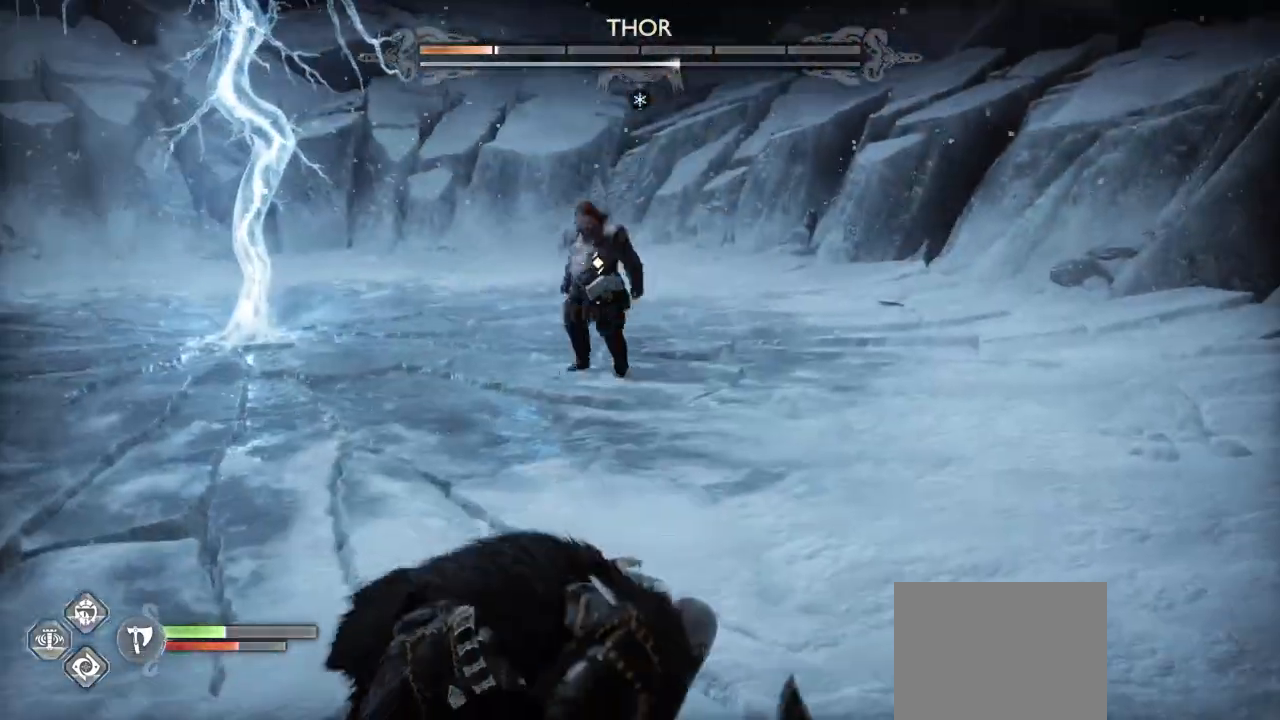
{"buttons": [], "left_stick": "center", "right_stick": "center", "events": [[233, "left_stick", "up"], [467, "left_stick", "center"]]}
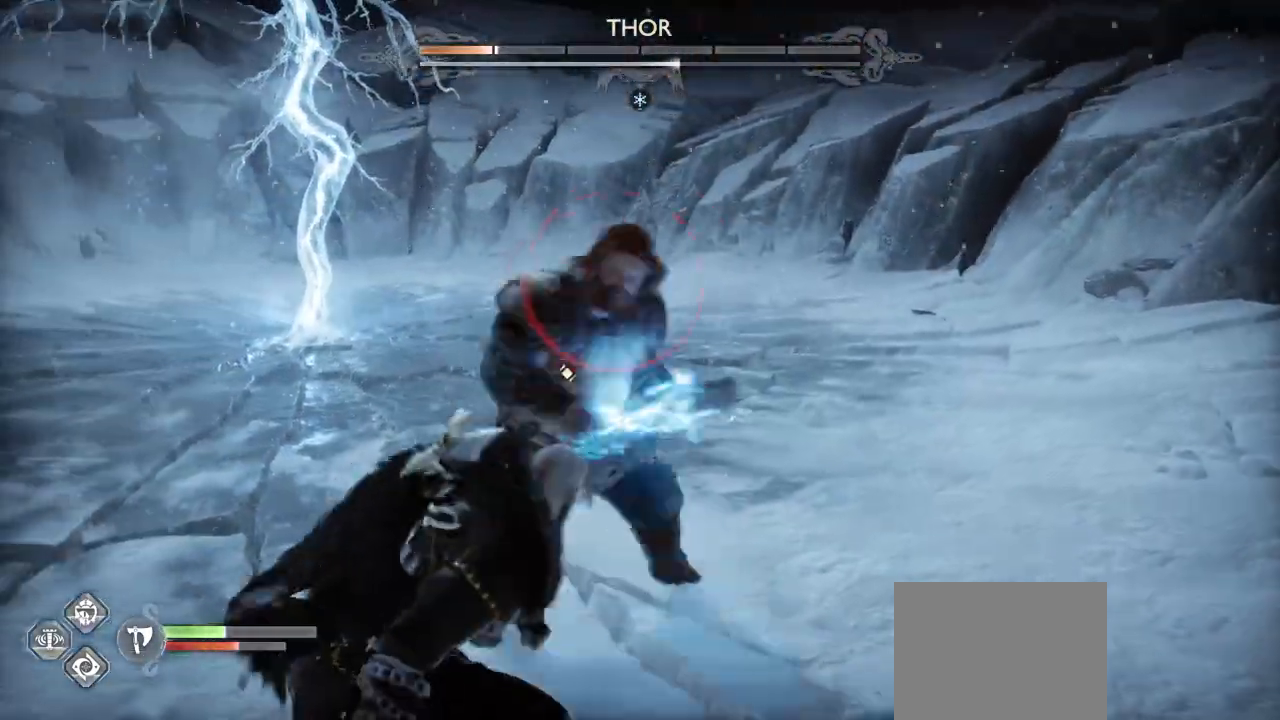
{"buttons": ["CROSS"], "left_stick": "left", "right_stick": "center", "events": [[134, "left_stick", "up"], [167, "CROSS", "down"], [267, "CROSS", "up"], [267, "left_stick", "up-left"], [334, "CROSS", "down"], [367, "left_stick", "left"], [434, "CROSS", "up"], [501, "CROSS", "down"]]}
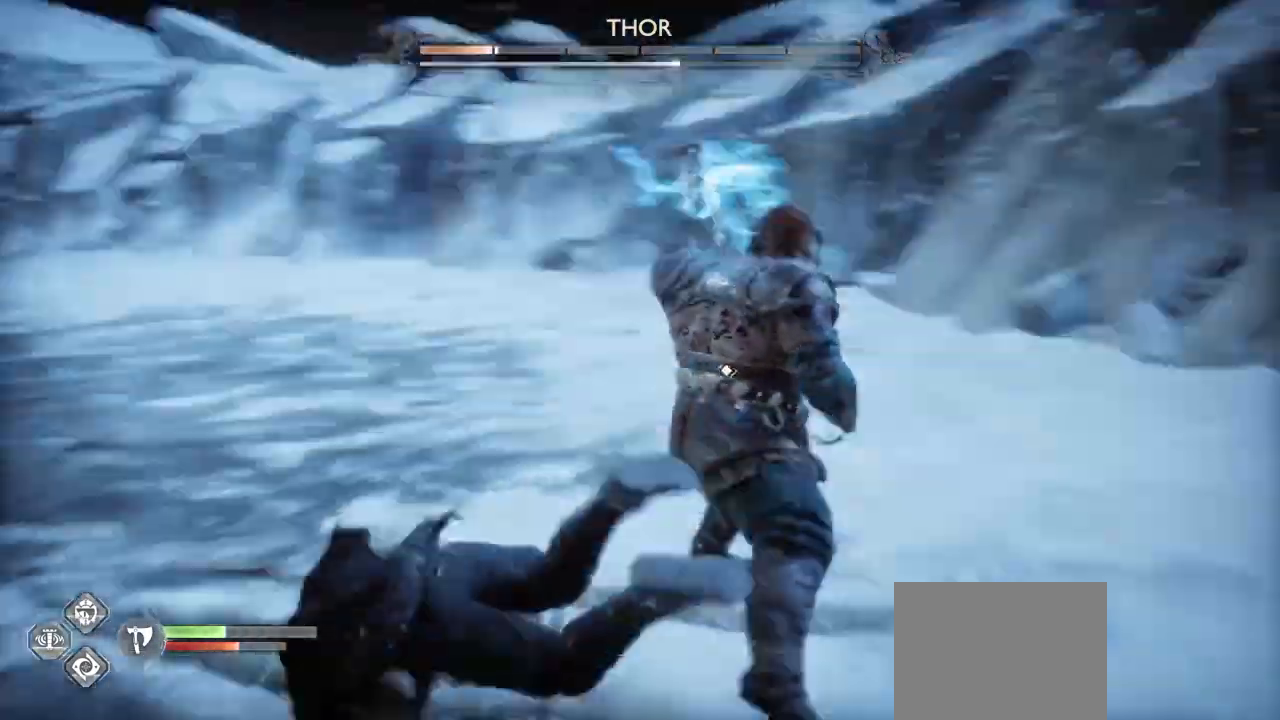
{"buttons": [], "left_stick": "up-left", "right_stick": "center", "events": [[100, "CROSS", "up"], [233, "left_stick", "up-left"], [400, "right_stick", "right"], [500, "right_stick", "center"]]}
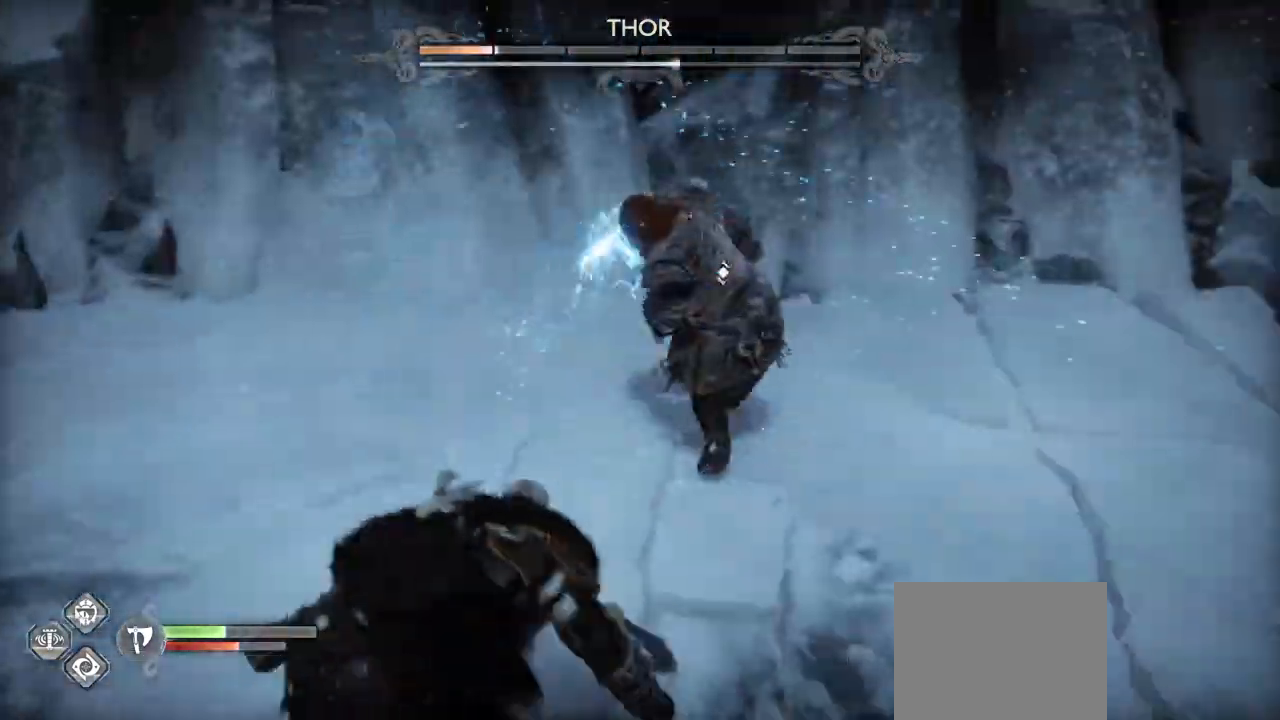
{"buttons": ["CROSS"], "left_stick": "up-left", "right_stick": "center", "events": [[67, "CROSS", "down"], [201, "CROSS", "up"], [267, "CROSS", "down"], [367, "CROSS", "up"], [434, "CROSS", "down"]]}
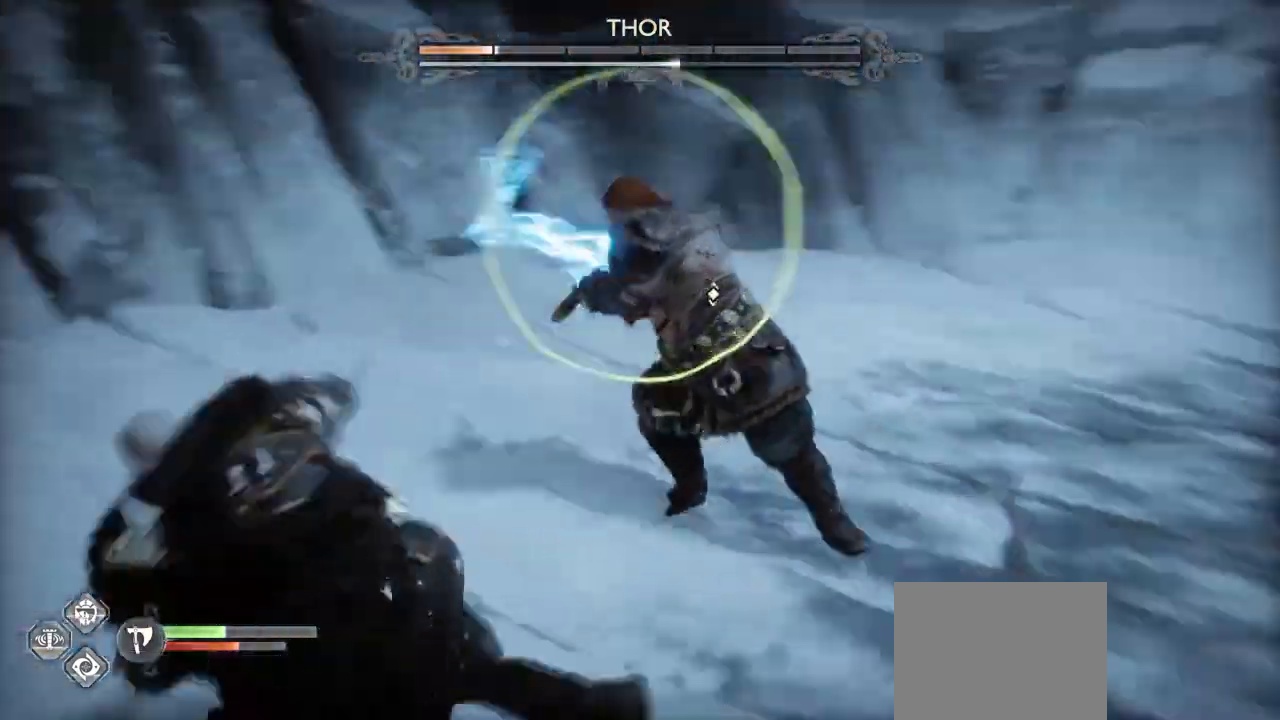
{"buttons": [], "left_stick": "up-left", "right_stick": "down-right", "events": [[33, "CROSS", "up"], [233, "right_stick", "down"], [334, "right_stick", "down-right"]]}
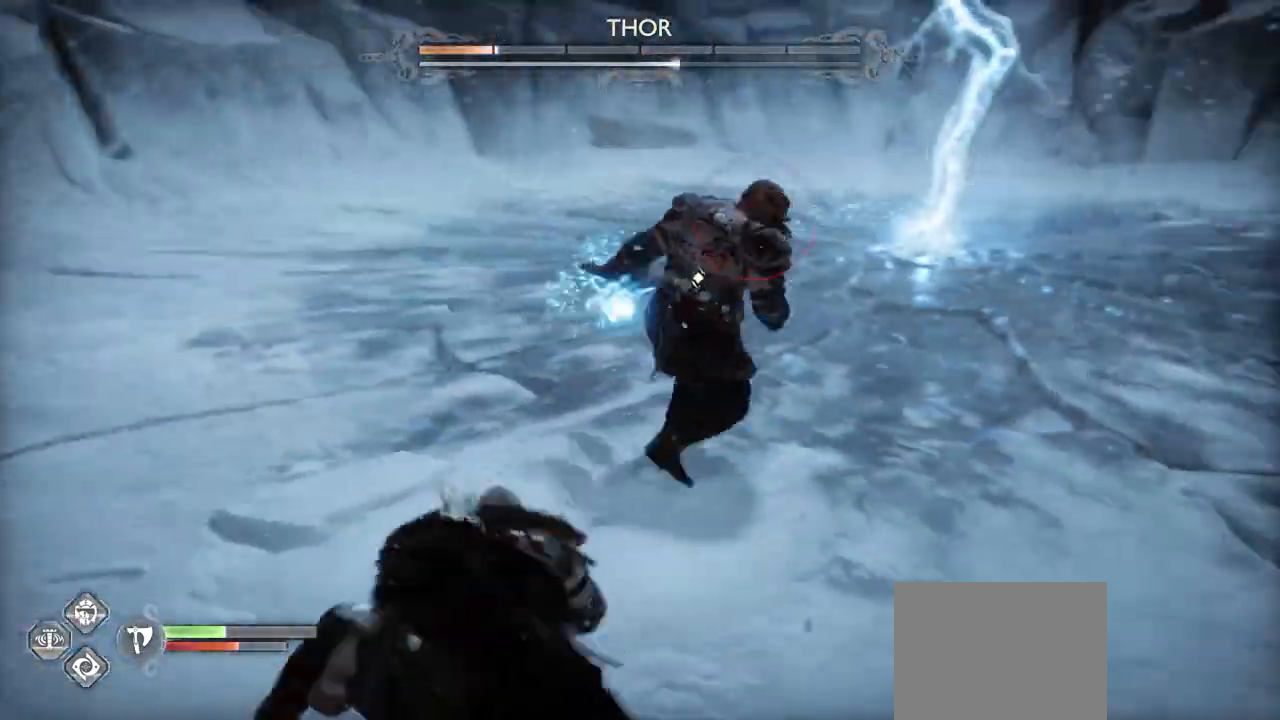
{"buttons": ["CROSS"], "left_stick": "up-left", "right_stick": "center", "events": [[67, "left_stick", "left"], [67, "right_stick", "center"], [101, "CROSS", "down"], [201, "CROSS", "up"], [267, "CROSS", "down"], [367, "CROSS", "up"], [367, "left_stick", "up-left"], [468, "CROSS", "down"]]}
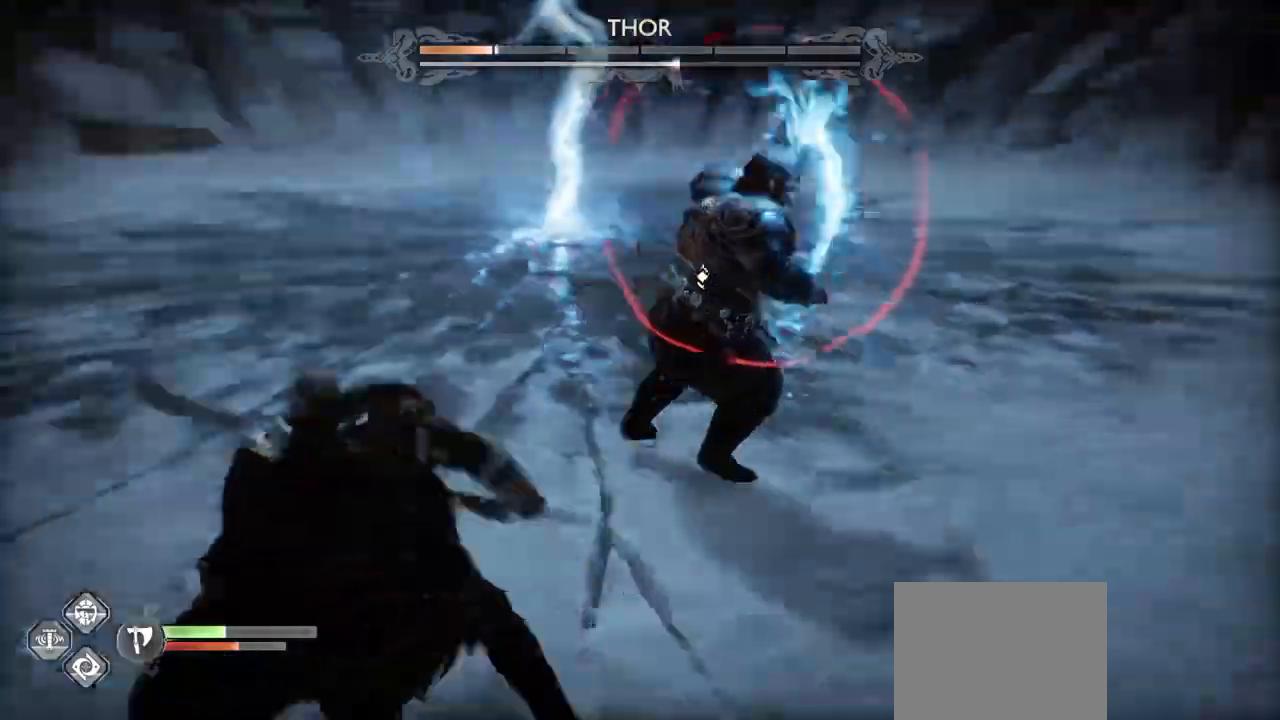
{"buttons": [], "left_stick": "up-left", "right_stick": "down", "events": [[67, "CROSS", "up"], [267, "right_stick", "down"]]}
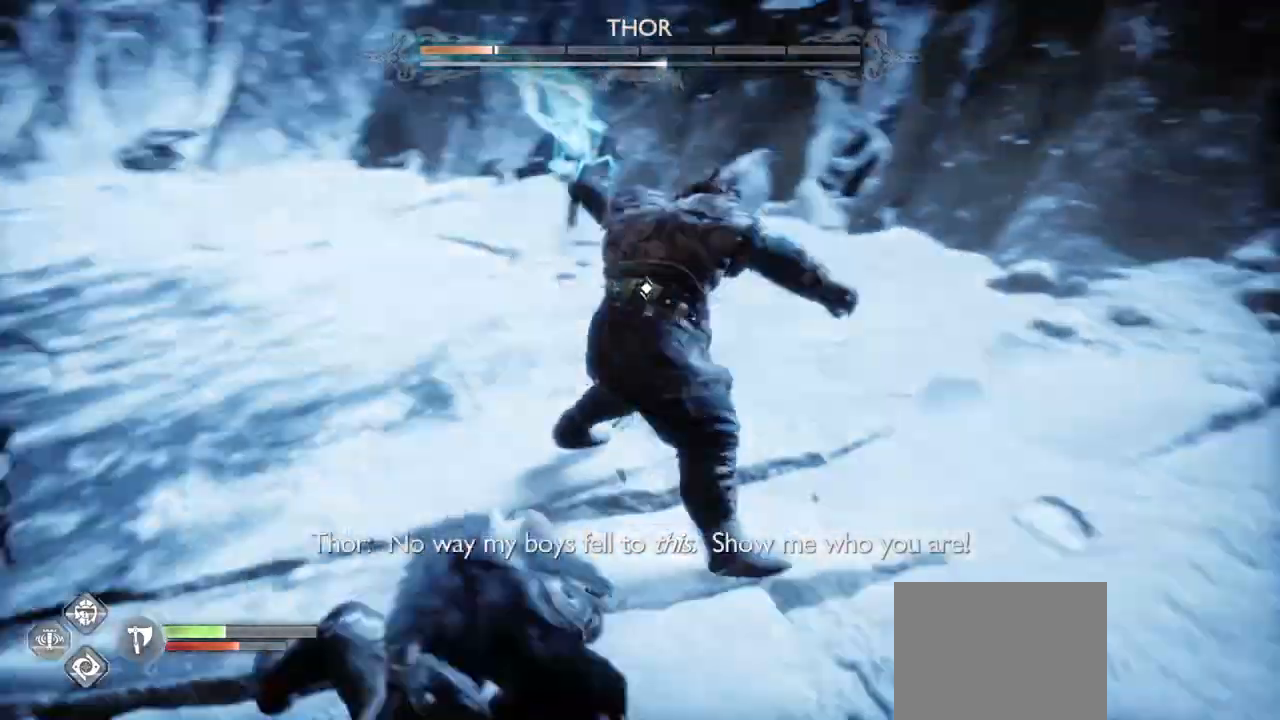
{"buttons": [], "left_stick": "up-left", "right_stick": "center", "events": [[234, "right_stick", "center"]]}
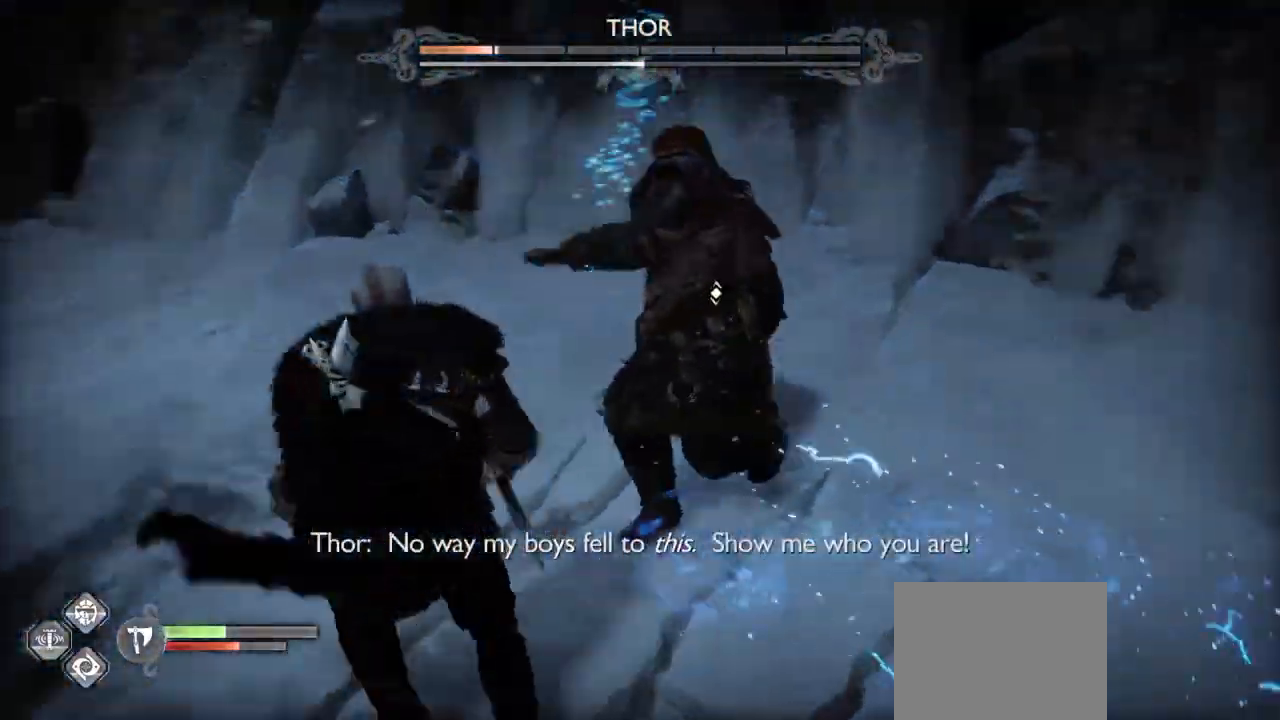
{"buttons": ["R2"], "left_stick": "up-right", "right_stick": "center", "events": [[200, "R2", "down"], [300, "left_stick", "up-right"]]}
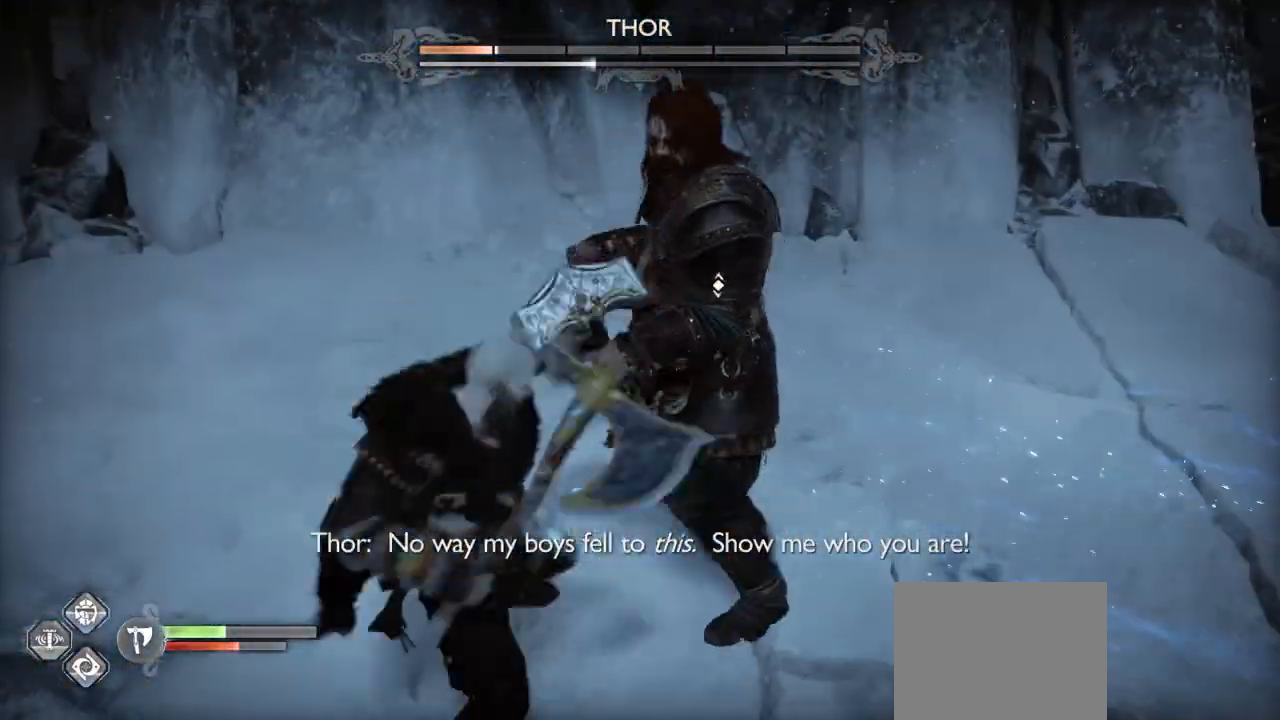
{"buttons": ["R2"], "left_stick": "up-right", "right_stick": "center", "events": [[34, "right_stick", "right"], [267, "right_stick", "center"]]}
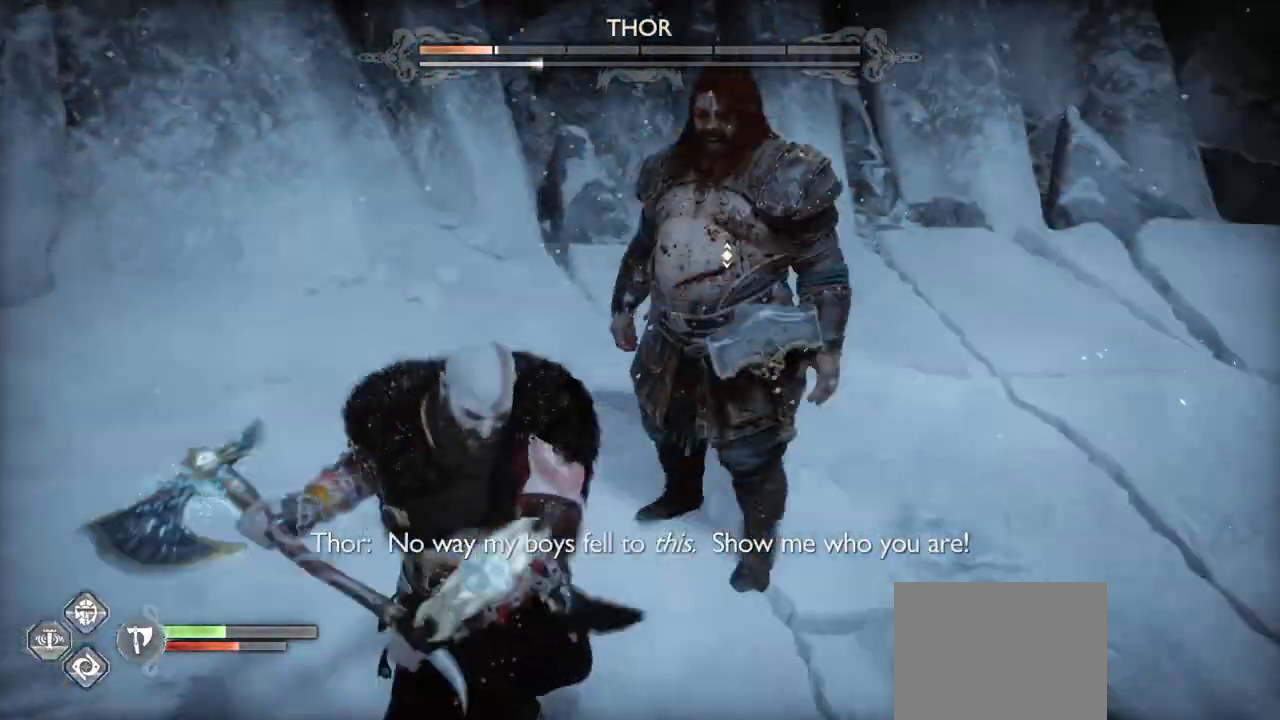
{"buttons": [], "left_stick": "up-right", "right_stick": "center", "events": [[67, "R2", "up"]]}
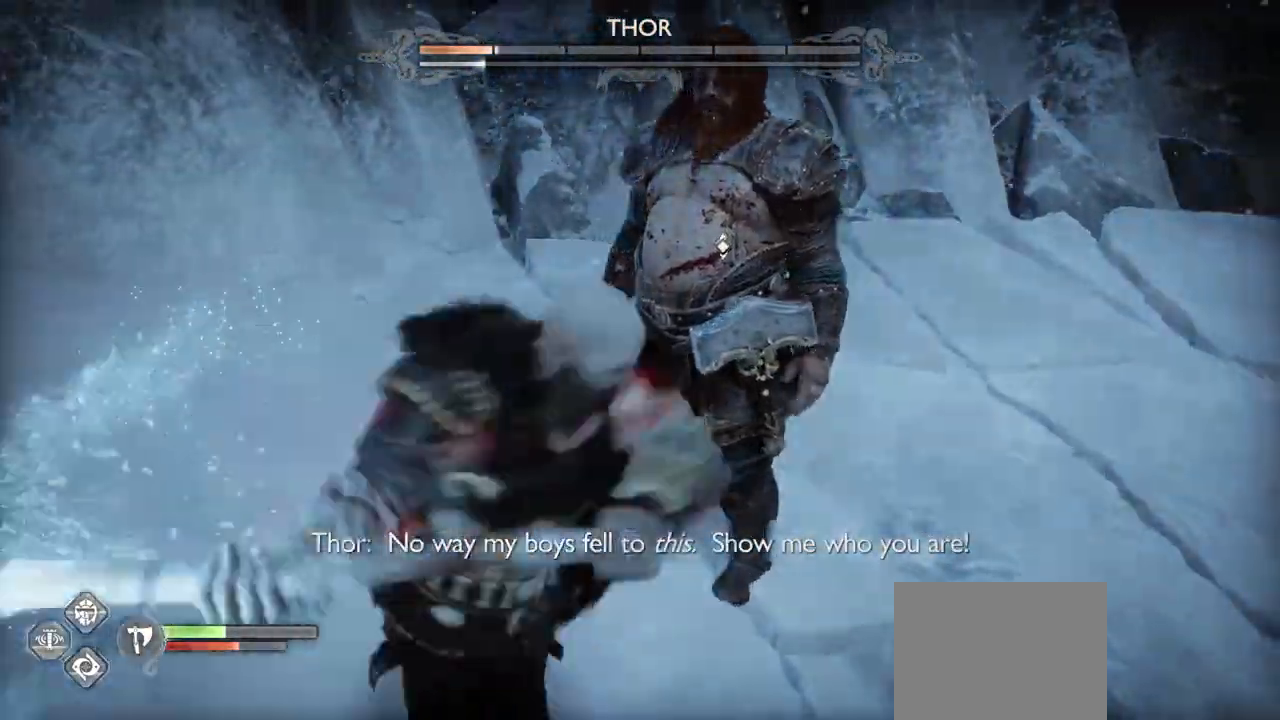
{"buttons": [], "left_stick": "up", "right_stick": "center", "events": [[434, "left_stick", "up"]]}
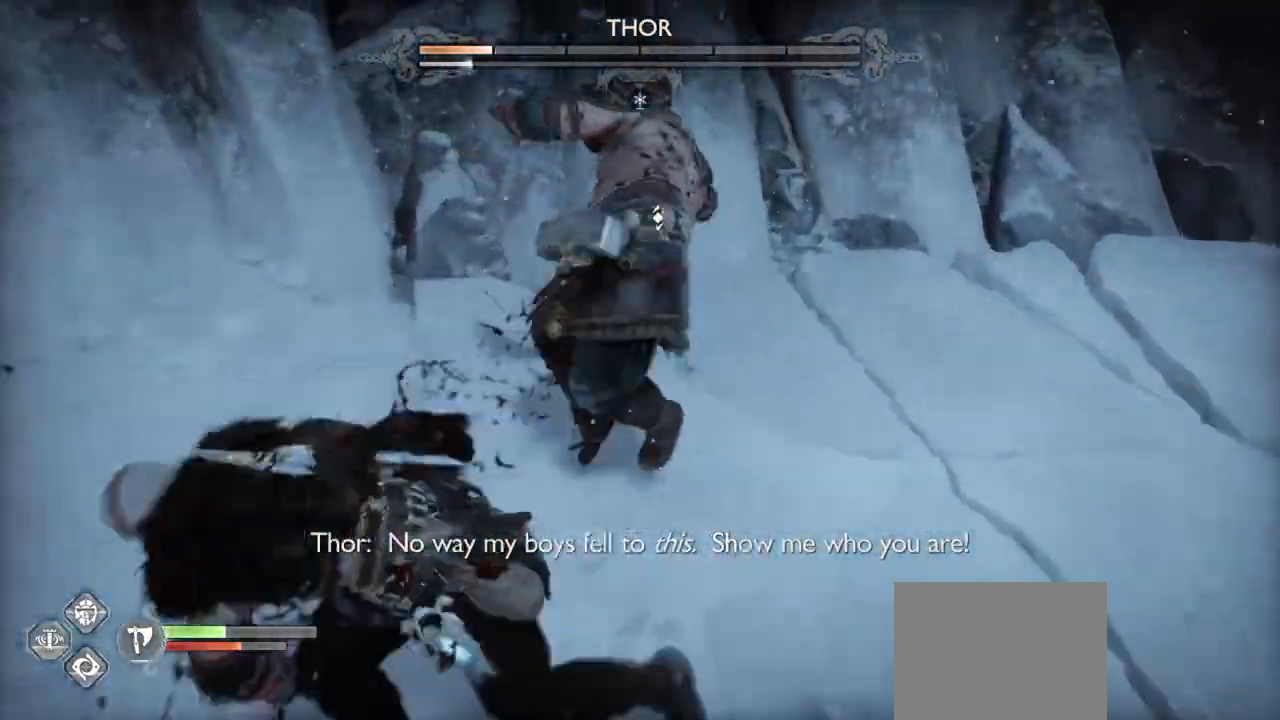
{"buttons": ["R2"], "left_stick": "up", "right_stick": "center", "events": [[400, "R2", "down"]]}
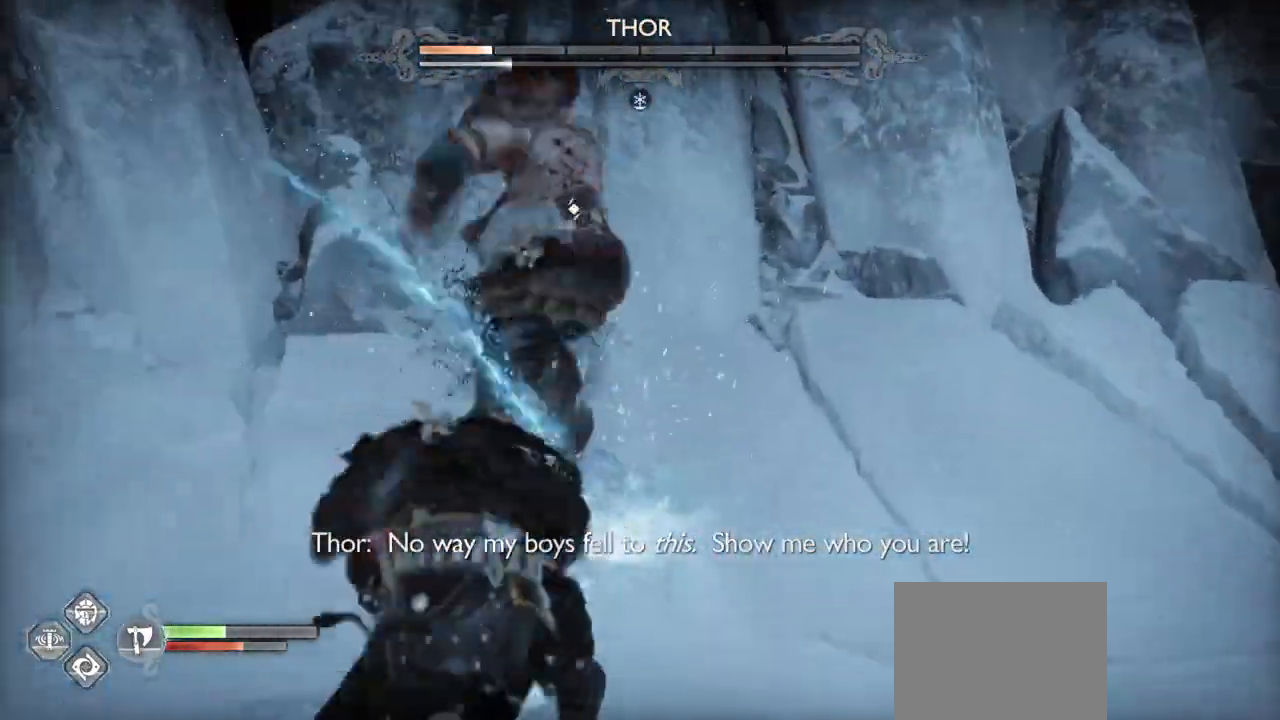
{"buttons": [], "left_stick": "up", "right_stick": "center"}
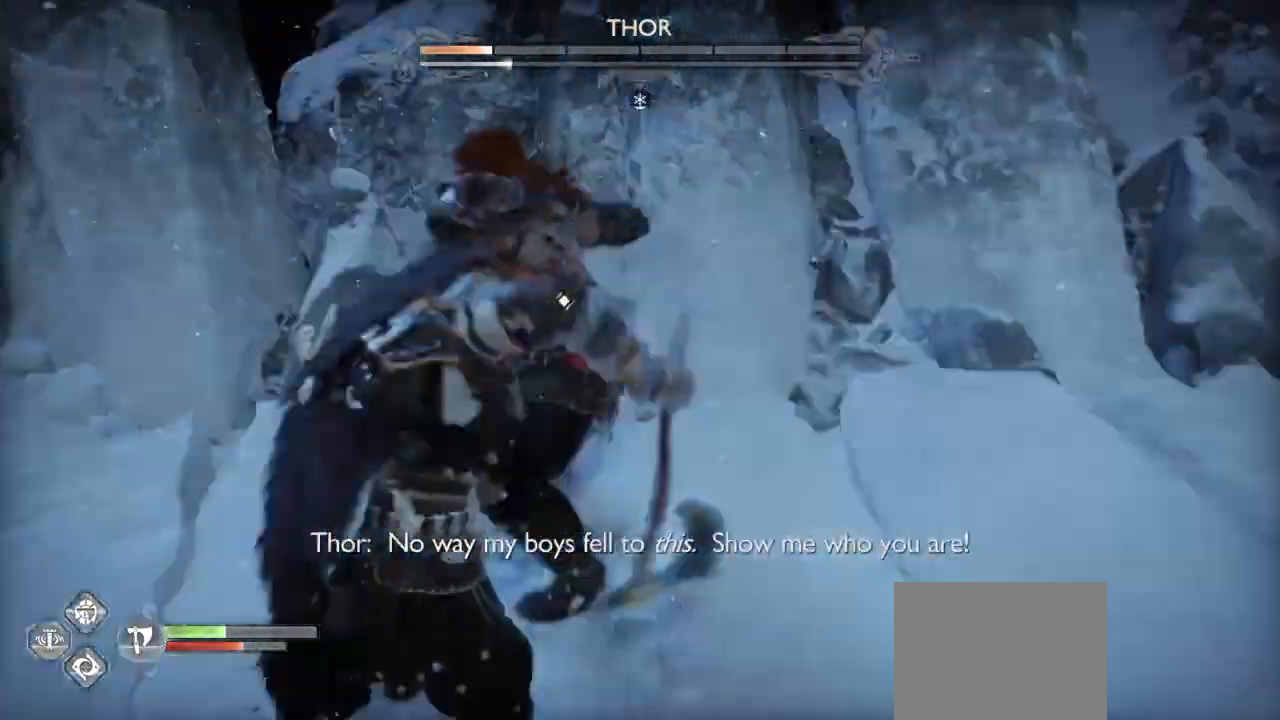
{"buttons": ["R2"], "left_stick": "up", "right_stick": "center", "events": [[33, "R2", "down"], [67, "R1", "down"], [167, "R1", "up"], [167, "R2", "up"], [233, "R2", "down"], [367, "R2", "up"], [434, "R2", "down"]]}
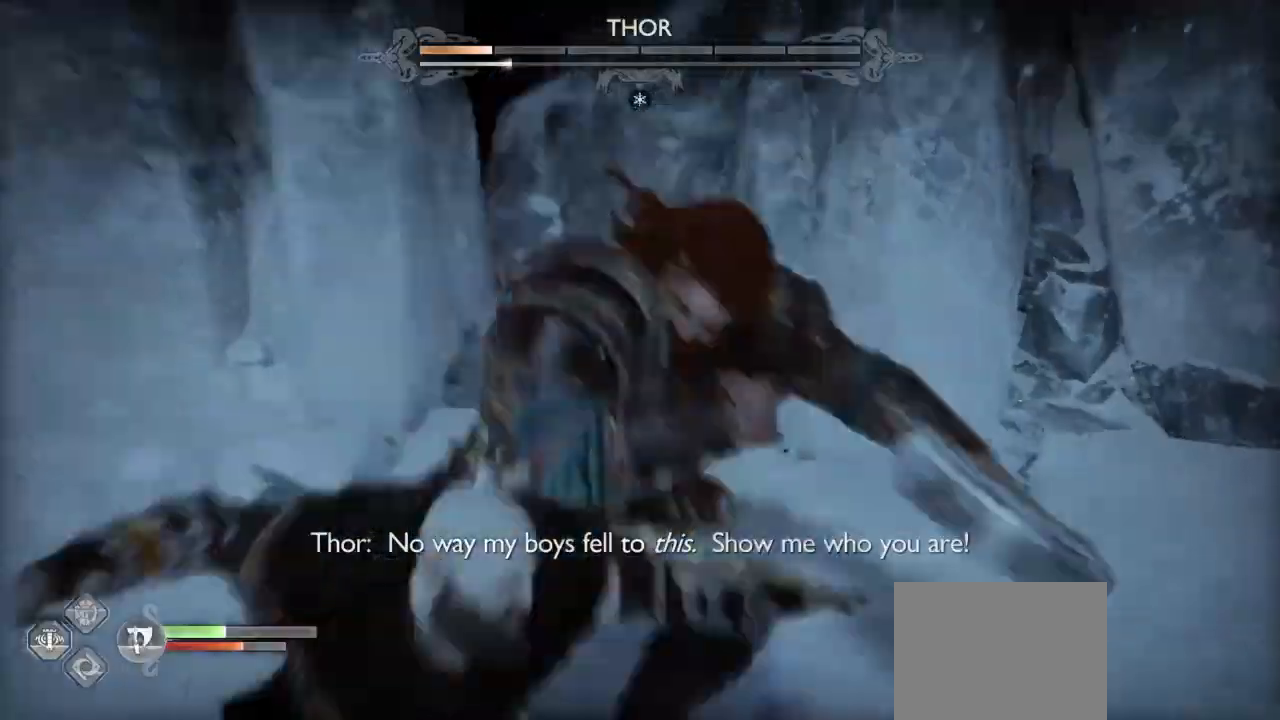
{"buttons": ["CROSS"], "left_stick": "up", "right_stick": "center", "events": [[67, "R2", "up"], [101, "R2", "down"], [267, "R2", "up"], [301, "R2", "down"], [434, "R2", "up"], [468, "CROSS", "down"]]}
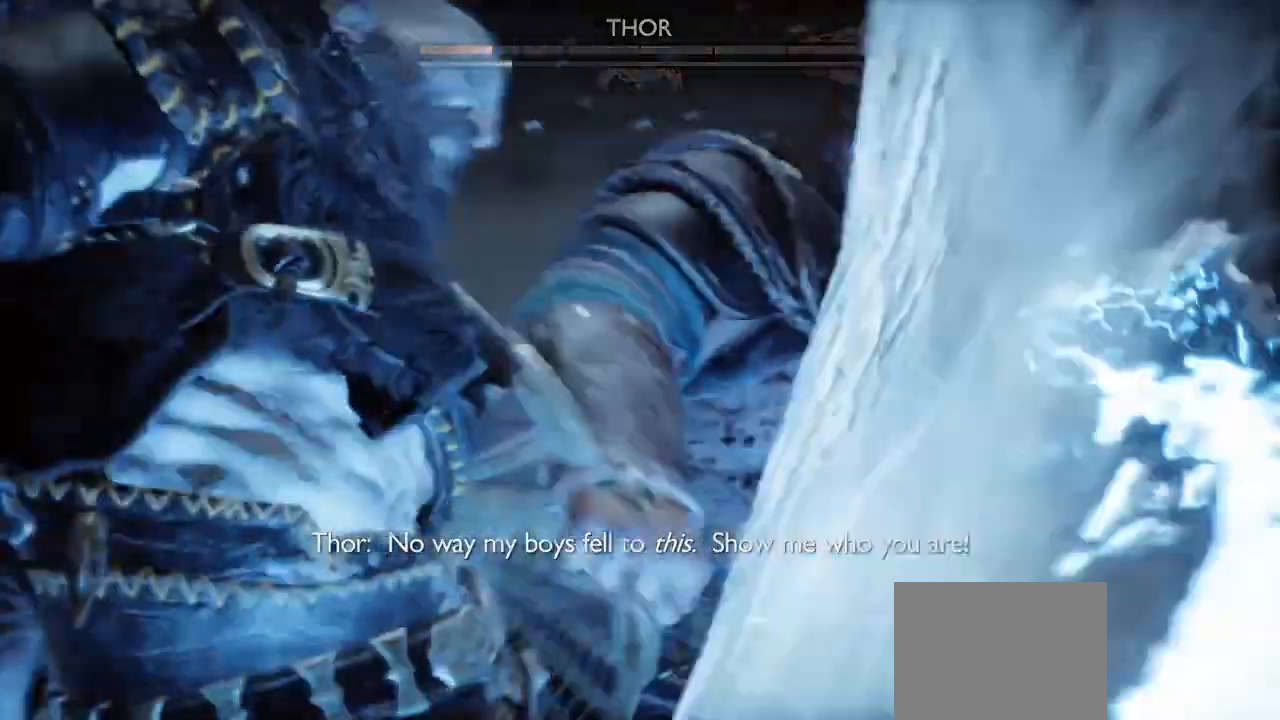
{"buttons": [], "left_stick": "up", "right_stick": "center", "events": [[33, "left_stick", "up-left"], [67, "CROSS", "up"], [133, "CROSS", "down"], [233, "CROSS", "up"], [300, "left_stick", "up"], [367, "CROSS", "down"], [467, "CROSS", "up"]]}
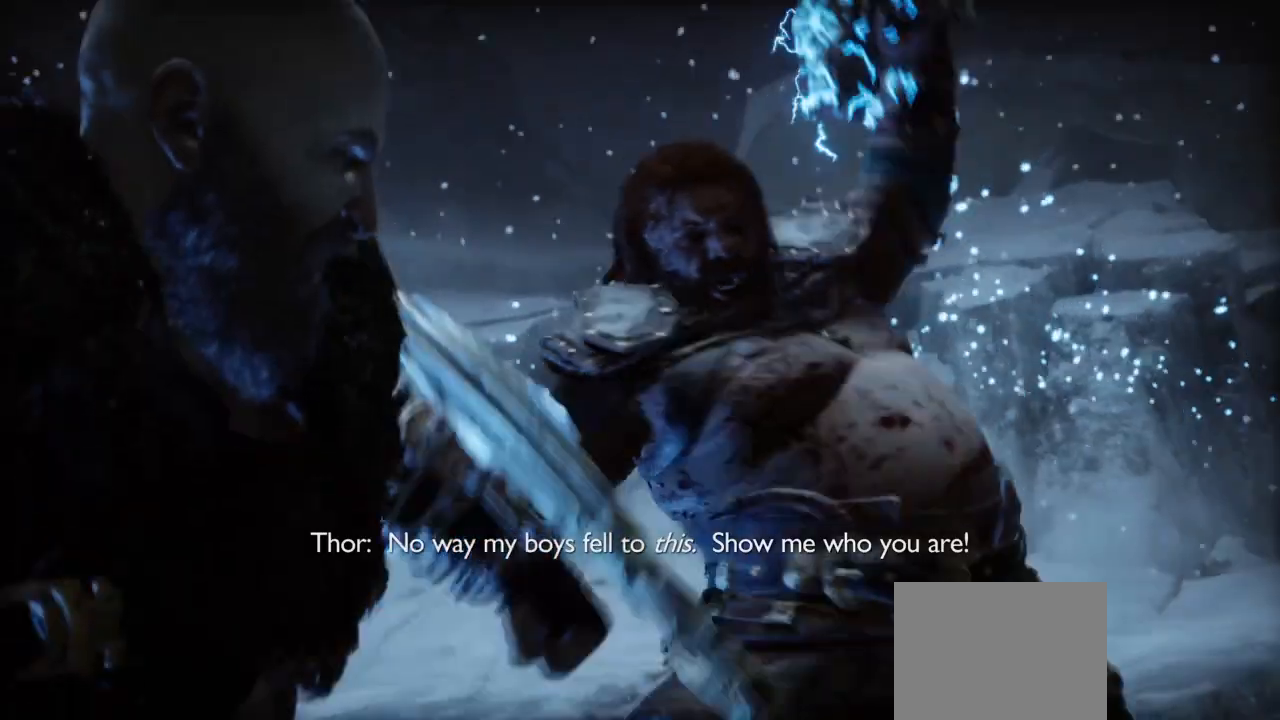
{"buttons": ["L1"], "left_stick": "up", "right_stick": "center"}
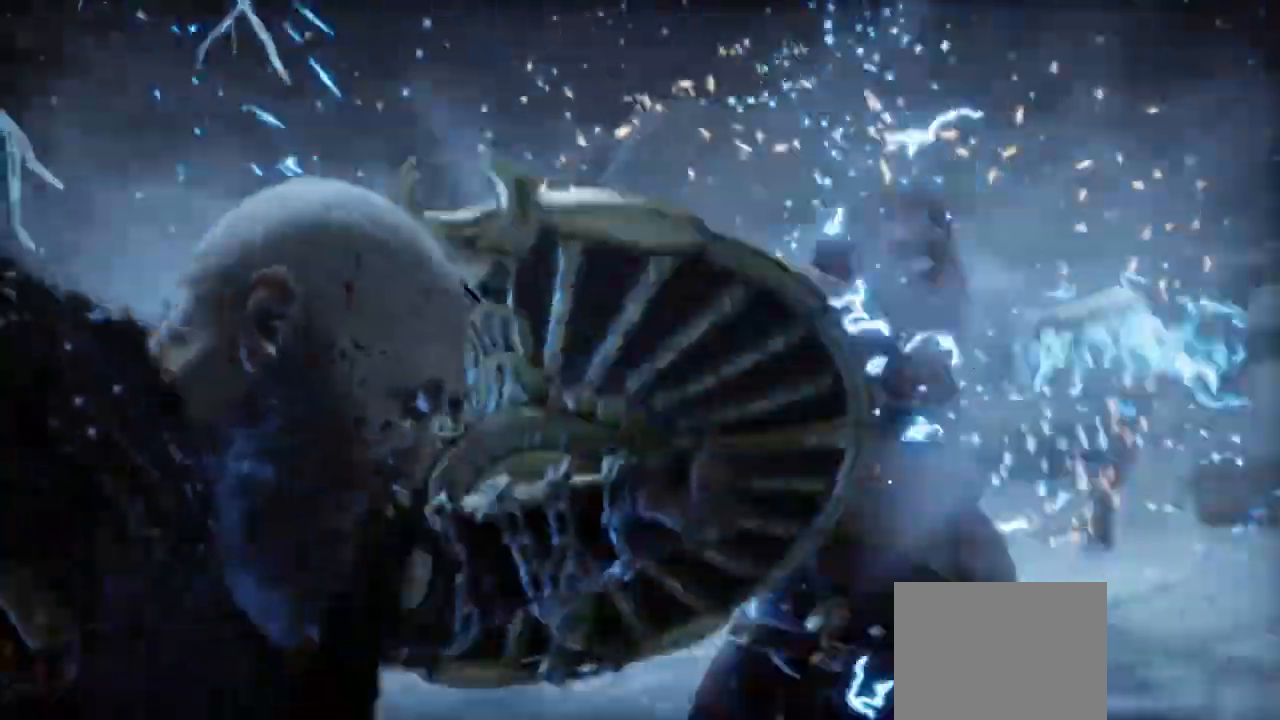
{"buttons": ["R2"], "left_stick": "up", "right_stick": "center", "events": [[233, "L1", "up"], [233, "L2", "down"], [300, "L2", "up"], [467, "R2", "down"]]}